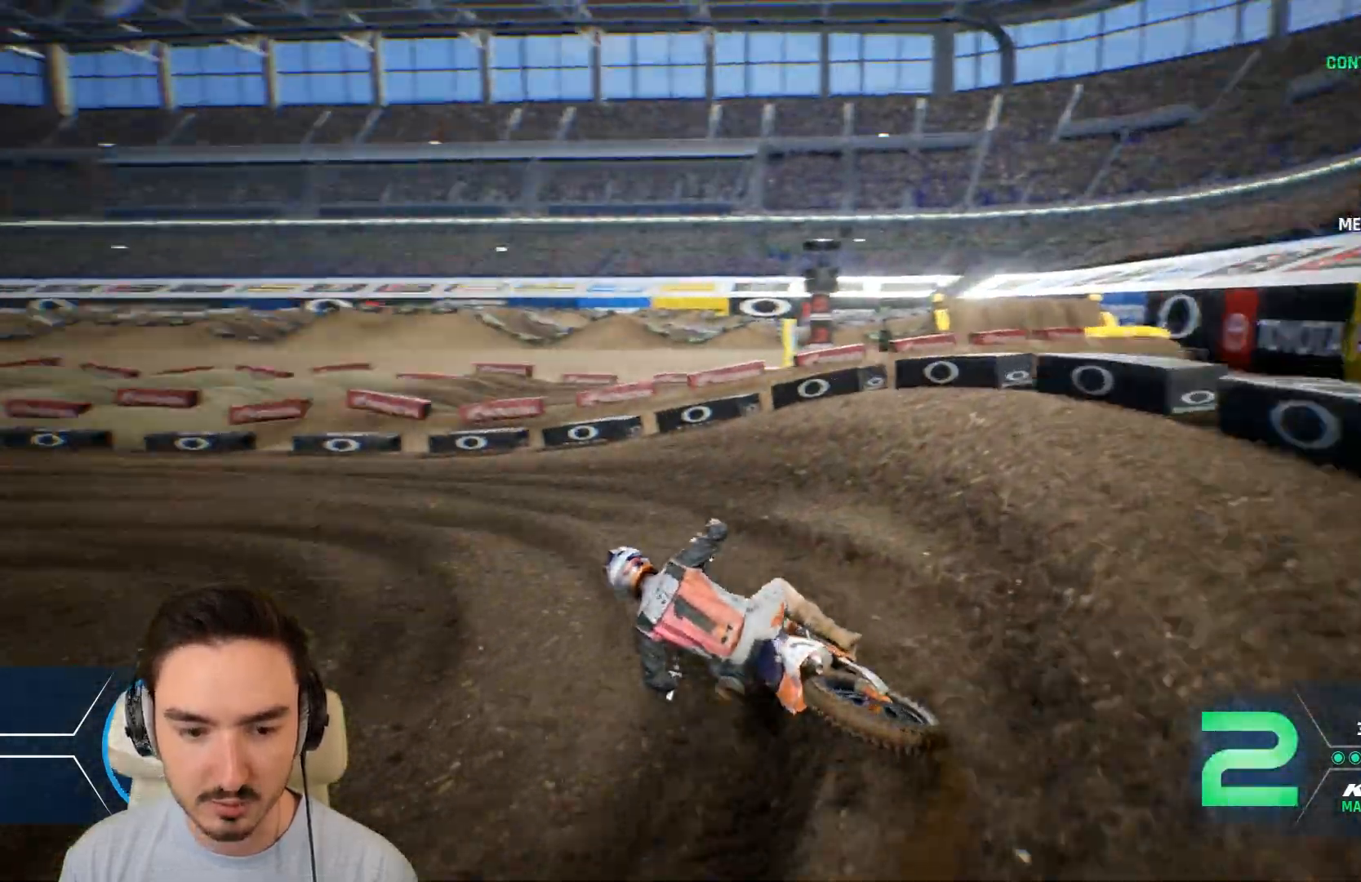
Gameplay with a controller (Xbox layout); each line is a JSON object with the inputs held at the frame after it. "events" lists button and stick changes between this image and that frame as [ms after this image, input, new state], when the widget could be followed in between. Not read: L3 R3.
{"buttons": ["R2"], "left_stick": "left", "right_stick": "center", "events": []}
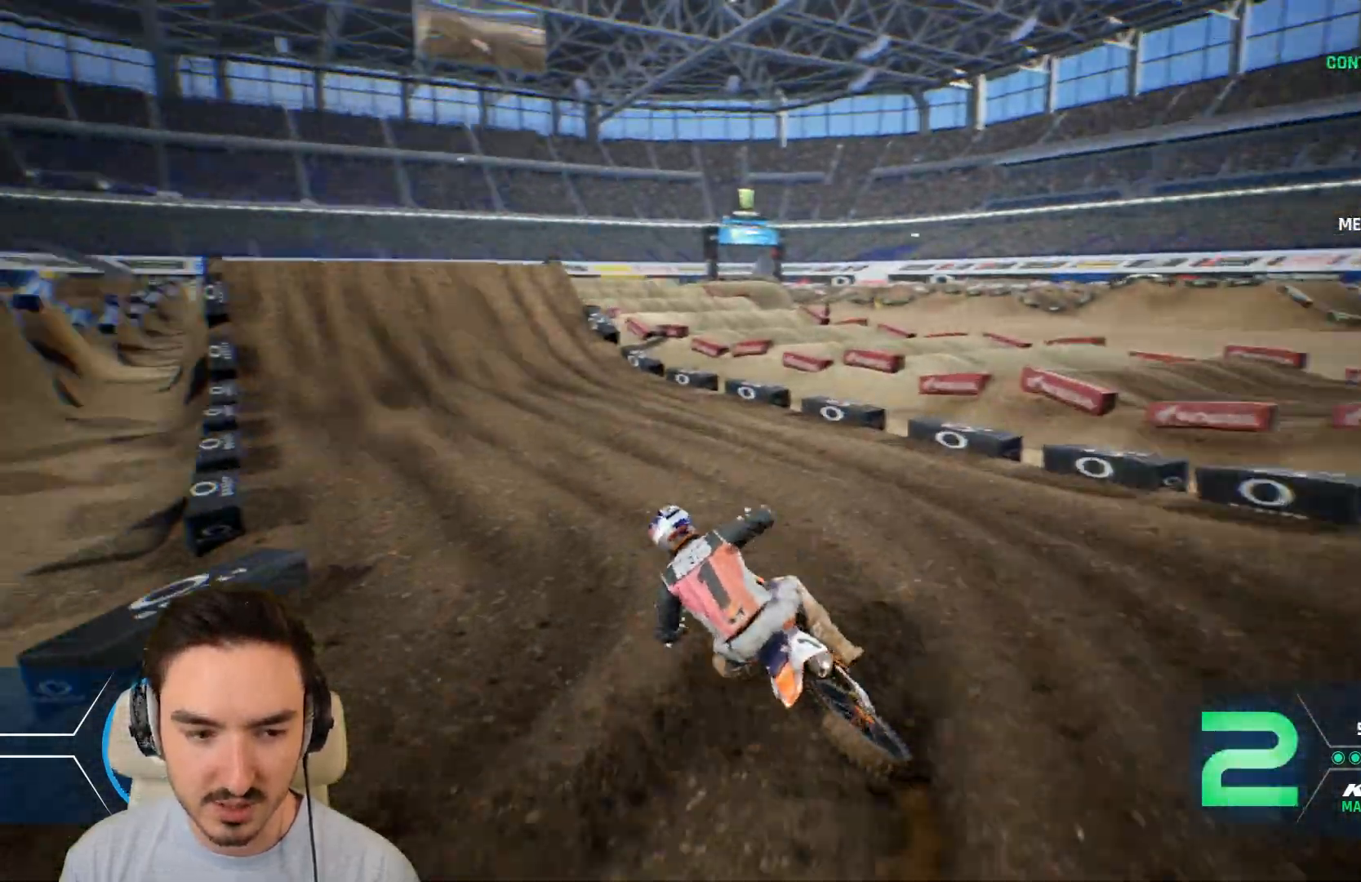
{"buttons": ["R2"], "left_stick": "left", "right_stick": "center", "events": []}
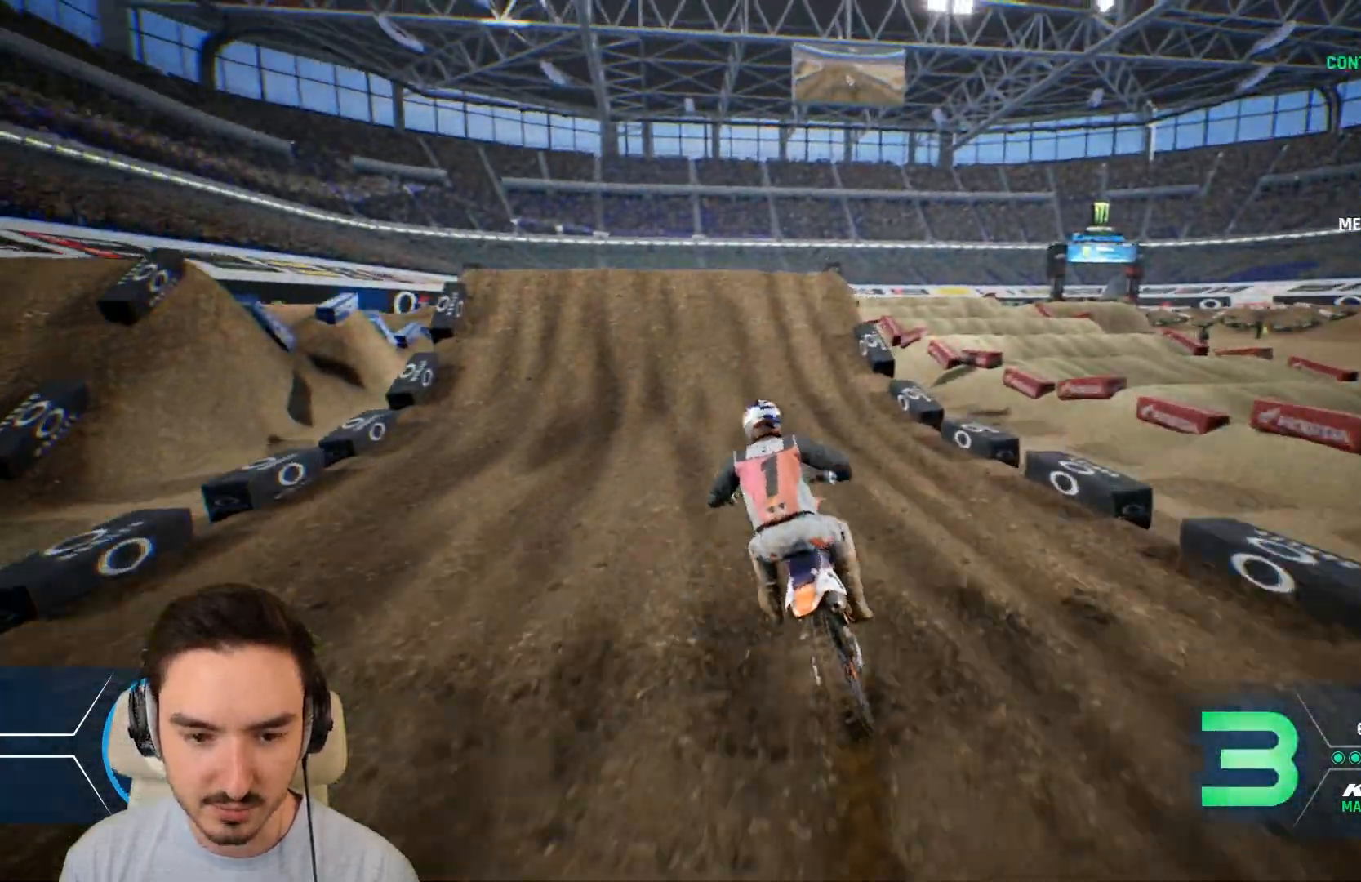
{"buttons": ["R2"], "left_stick": "center", "right_stick": "center", "events": [[280, "left_stick", "center"], [400, "left_stick", "left"], [520, "left_stick", "center"]]}
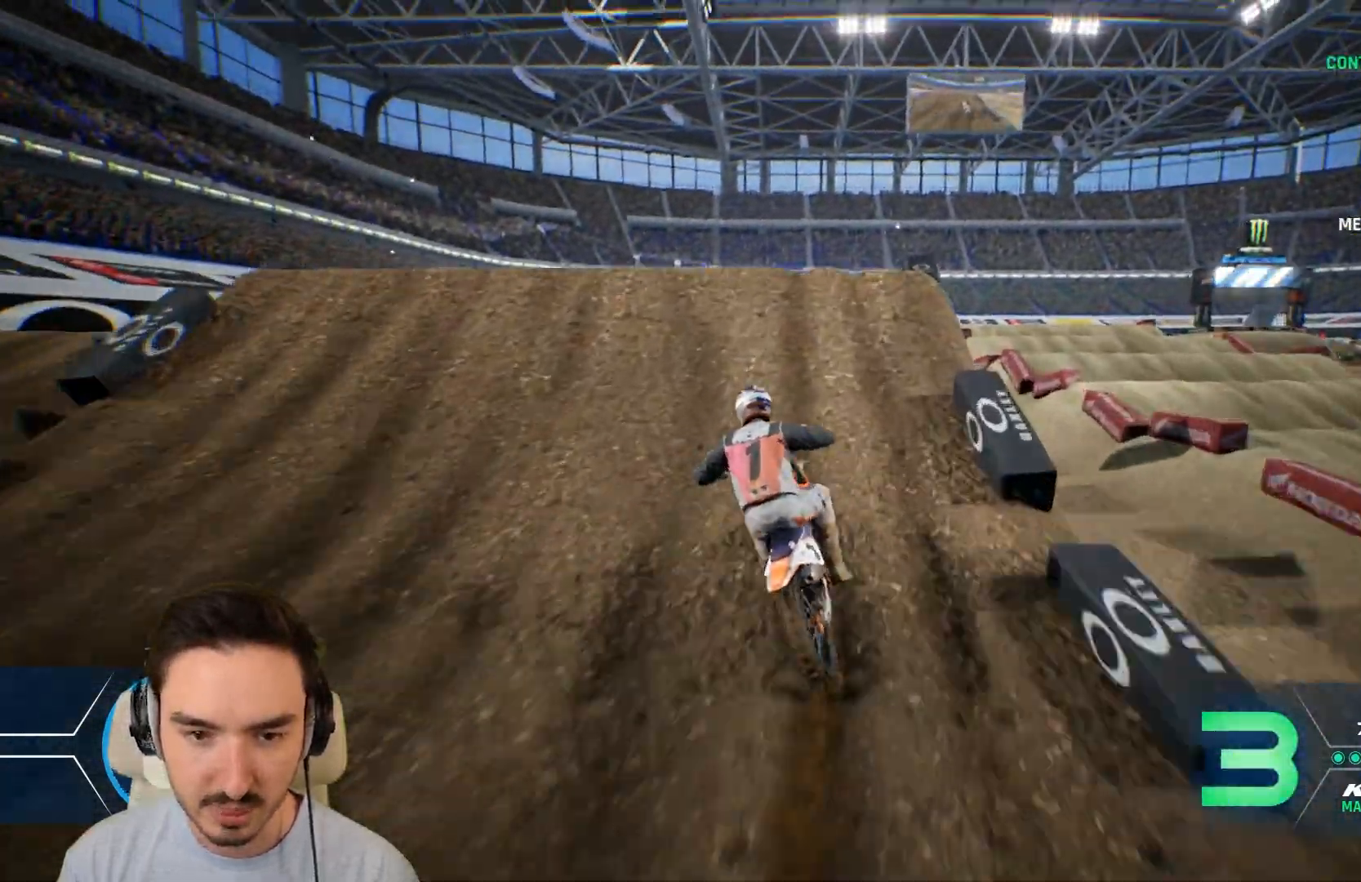
{"buttons": ["R2"], "left_stick": "left", "right_stick": "center", "events": [[200, "left_stick", "left"]]}
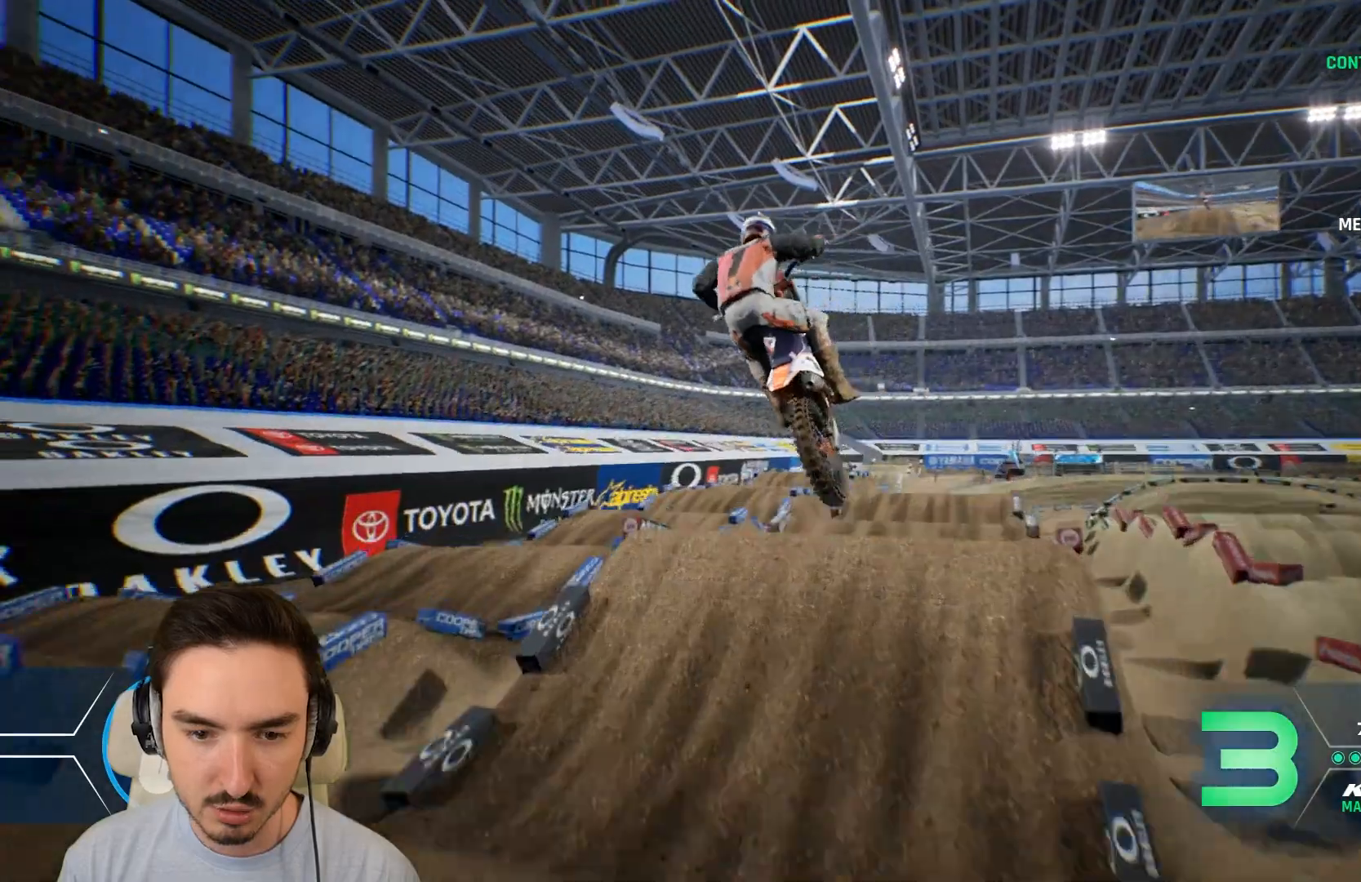
{"buttons": [], "left_stick": "right", "right_stick": "center", "events": [[120, "right_stick", "down-left"], [200, "R2", "up"], [280, "left_stick", "right"], [280, "right_stick", "right"], [400, "right_stick", "center"]]}
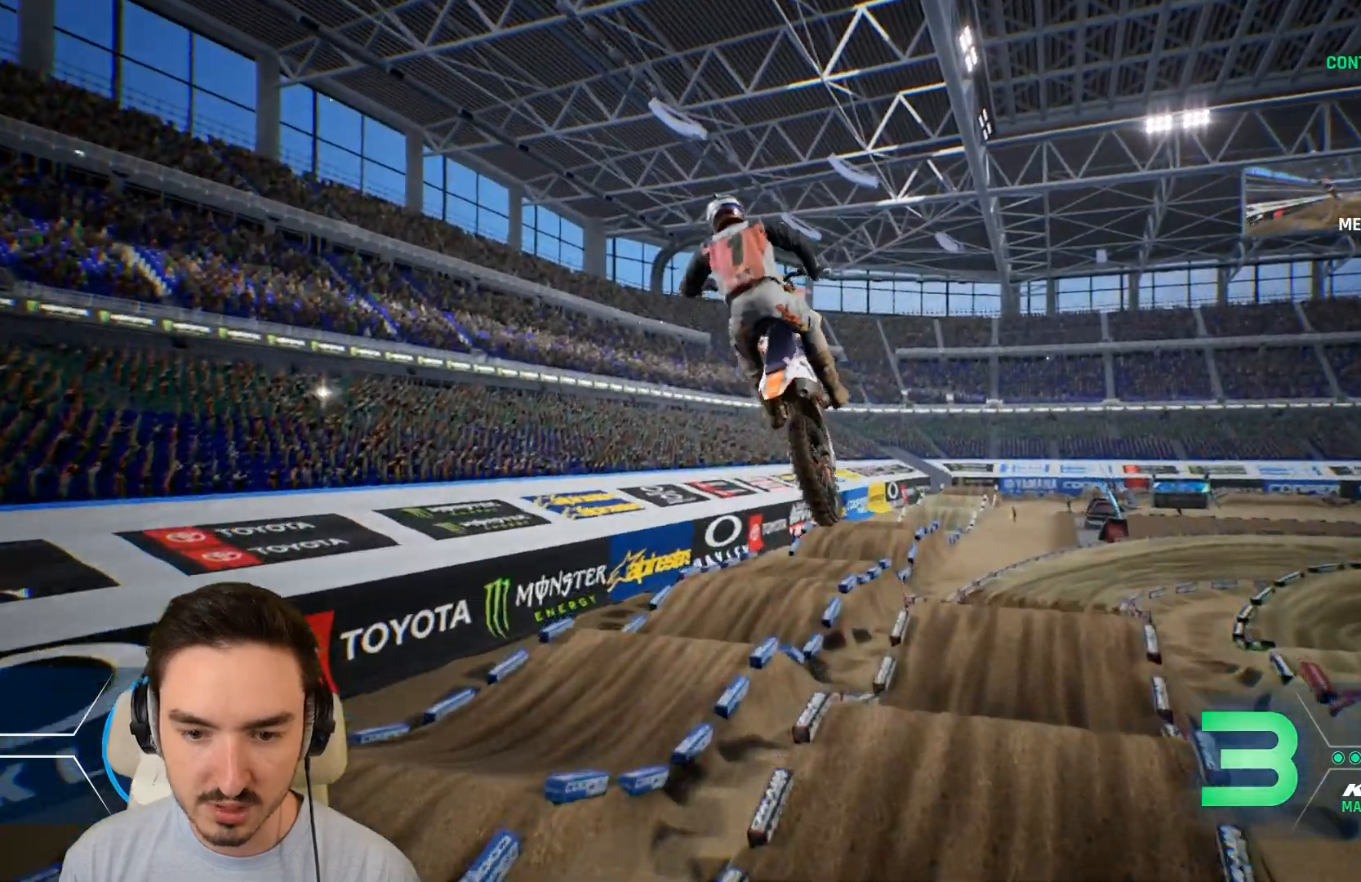
{"buttons": [], "left_stick": "right", "right_stick": "center", "events": []}
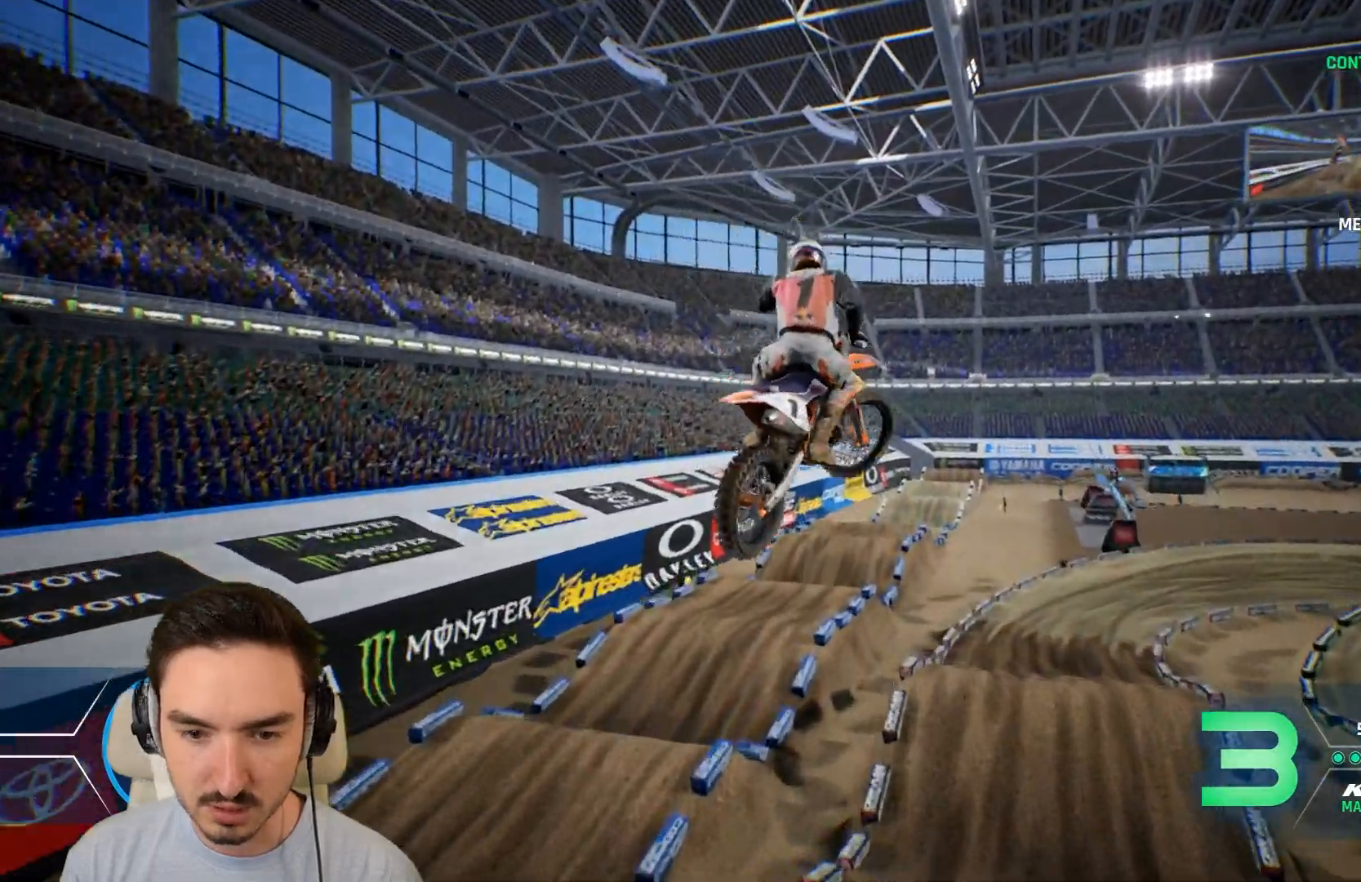
{"buttons": [], "left_stick": "center", "right_stick": "center", "events": [[440, "left_stick", "center"]]}
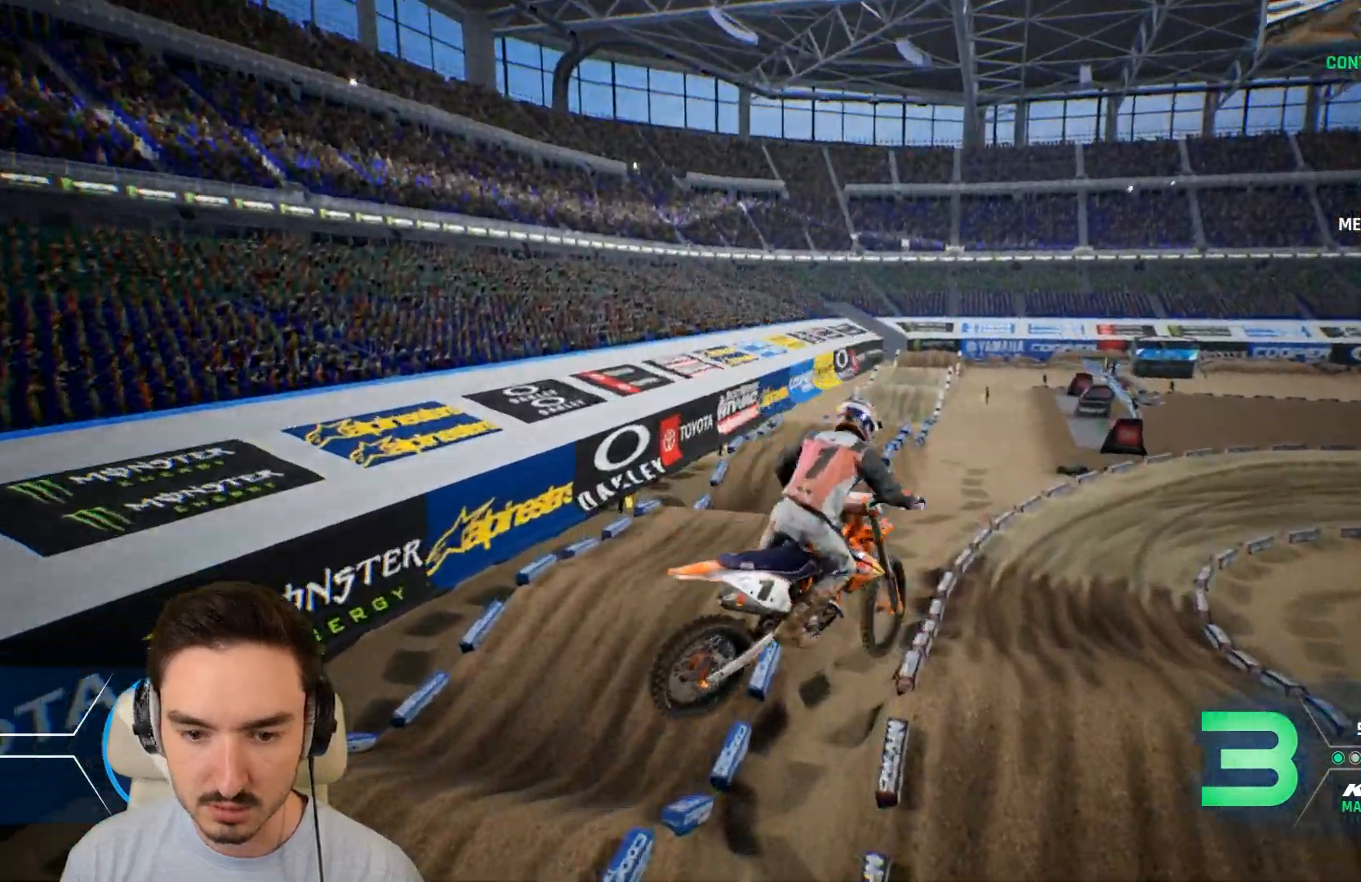
{"buttons": ["R2"], "left_stick": "center", "right_stick": "center", "events": [[400, "R2", "down"]]}
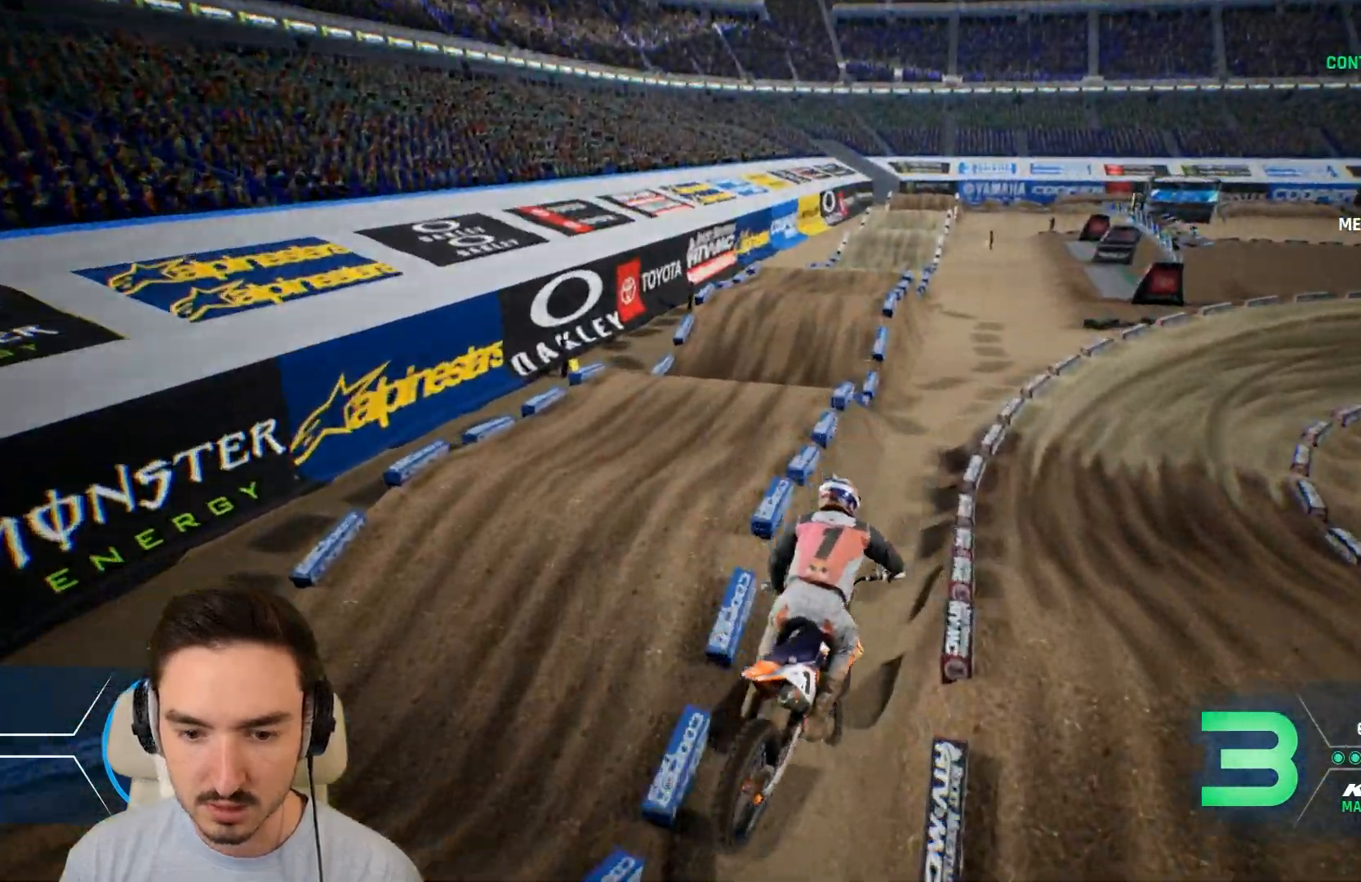
{"buttons": ["R2"], "left_stick": "right", "right_stick": "center", "events": [[80, "R2", "up"], [120, "R2", "down"], [200, "left_stick", "right"]]}
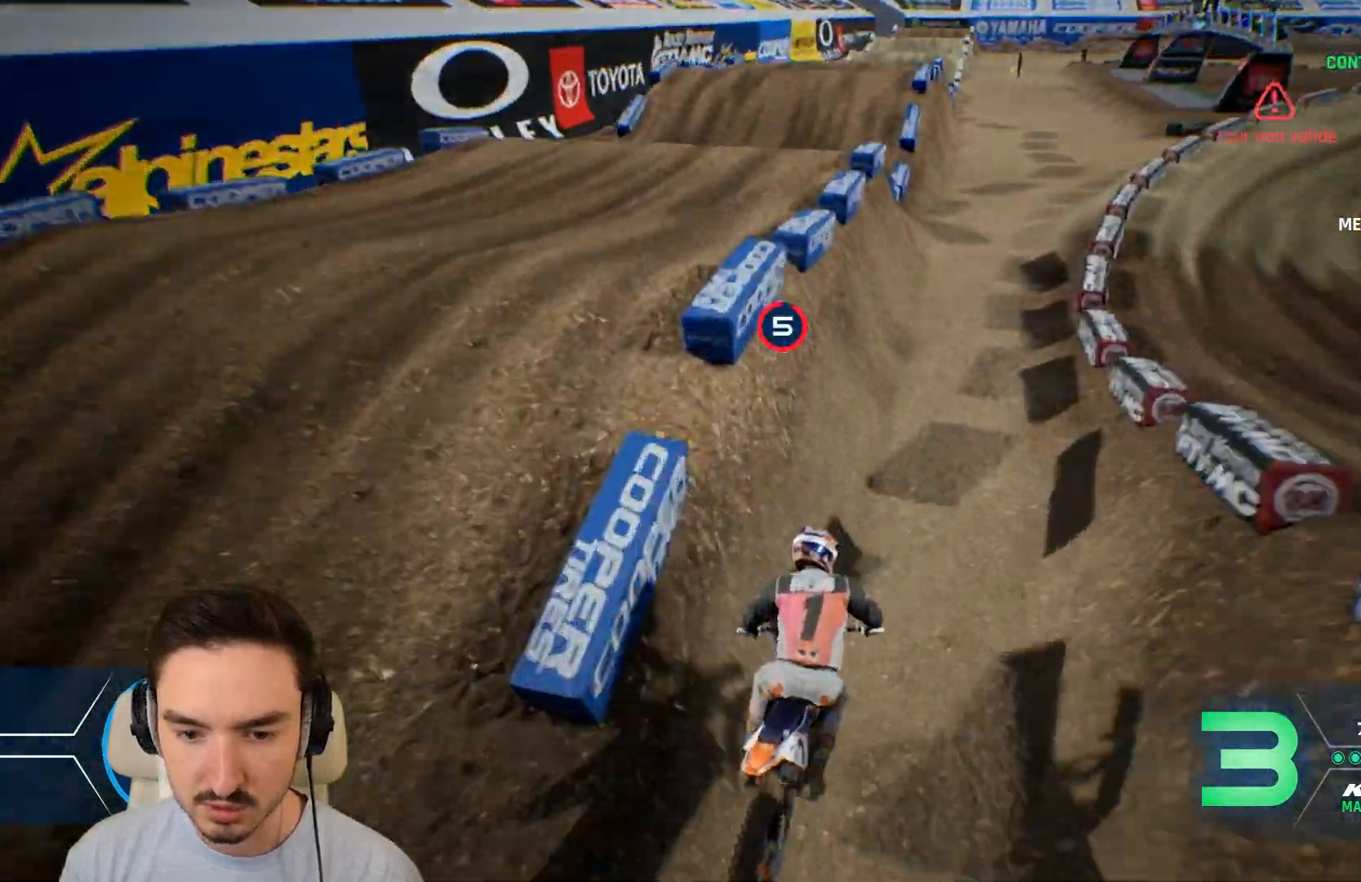
{"buttons": [], "left_stick": "right", "right_stick": "center", "events": [[160, "R2", "up"]]}
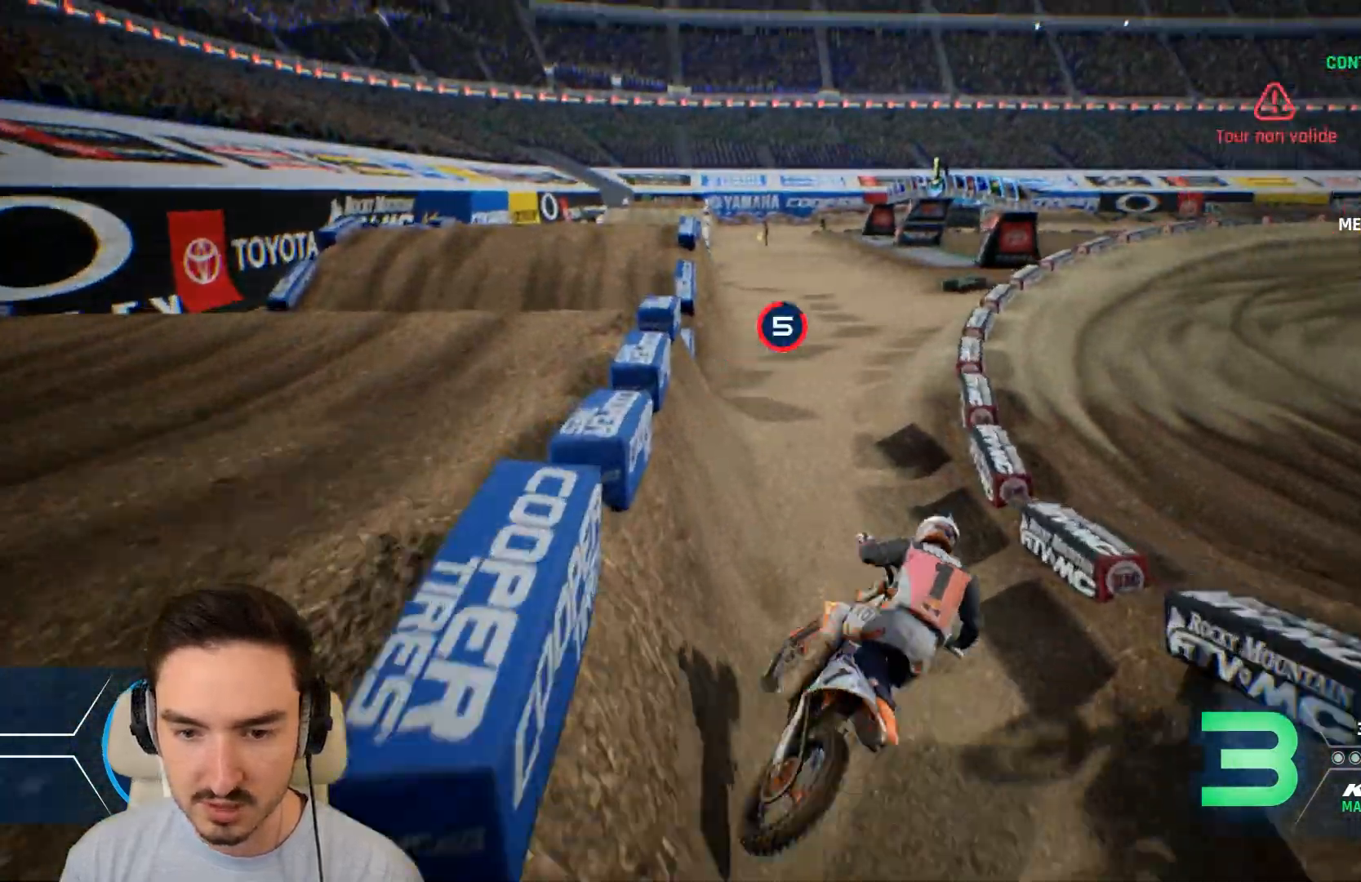
{"buttons": ["R2"], "left_stick": "right", "right_stick": "center", "events": [[120, "R2", "down"], [280, "R2", "up"], [400, "R2", "down"]]}
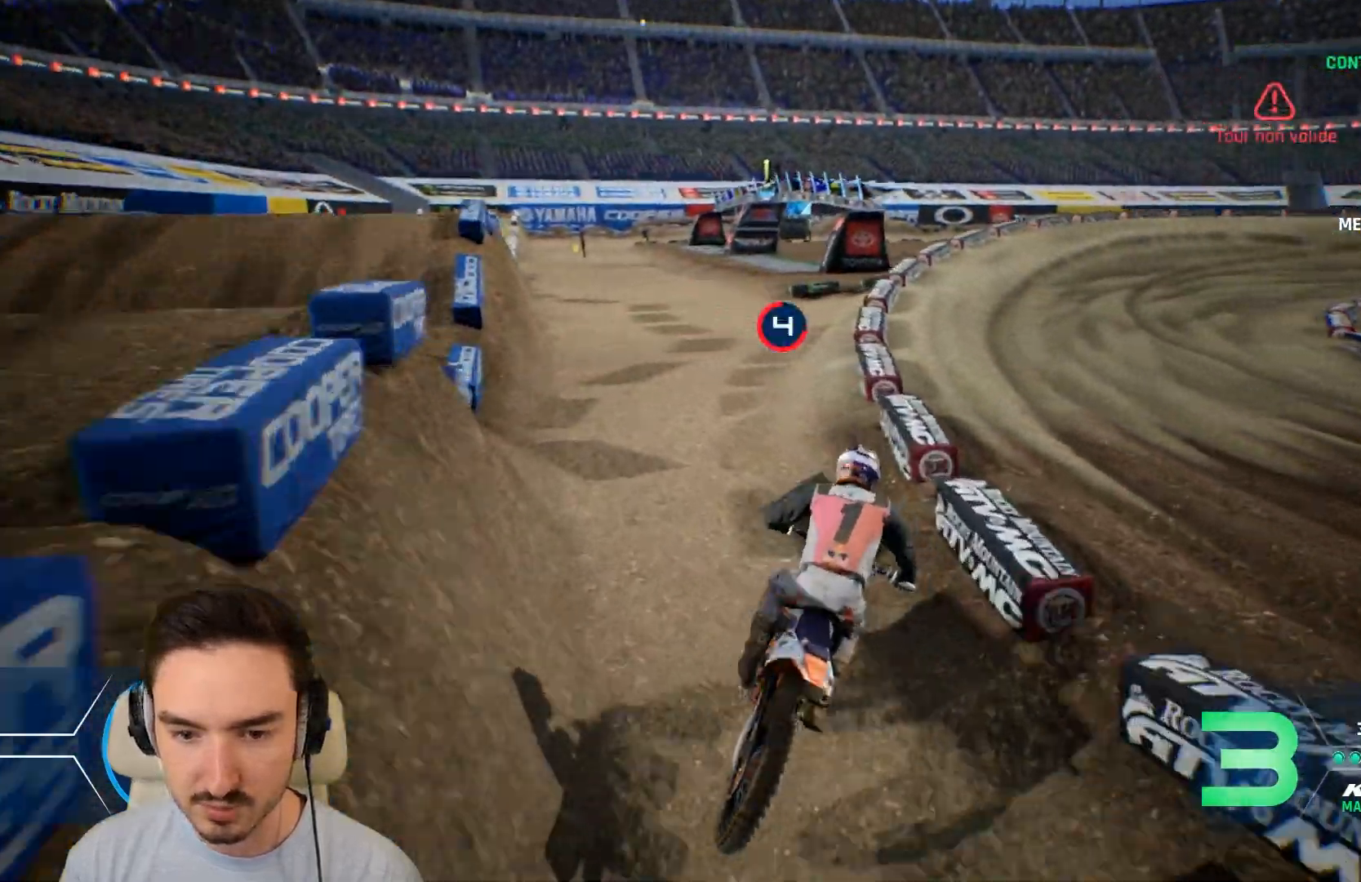
{"buttons": [], "left_stick": "left", "right_stick": "center", "events": [[80, "R2", "up"], [160, "R2", "down"], [200, "left_stick", "center"], [400, "left_stick", "left"], [480, "R2", "up"]]}
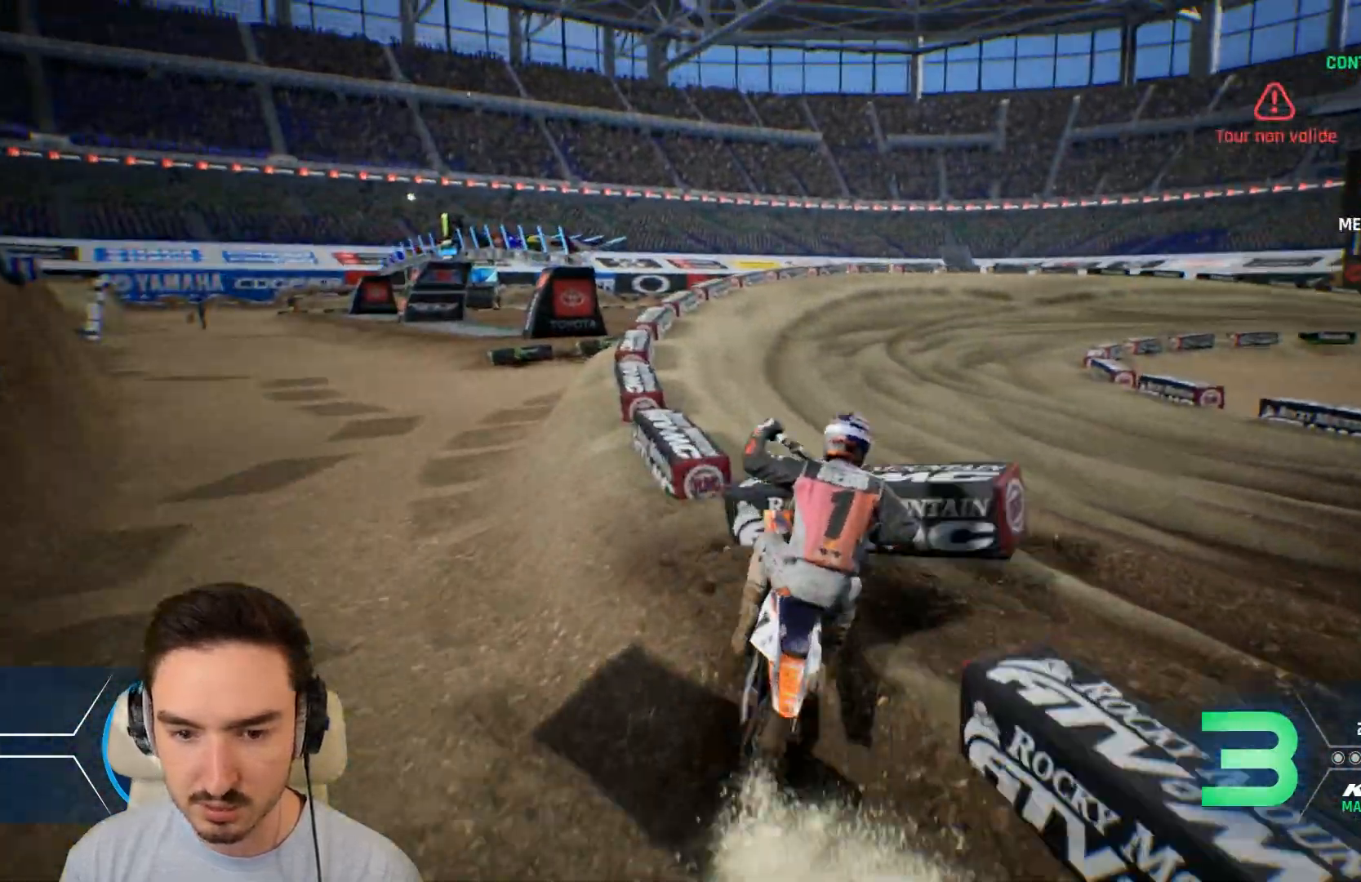
{"buttons": ["R2"], "left_stick": "left", "right_stick": "center", "events": [[360, "R2", "down"]]}
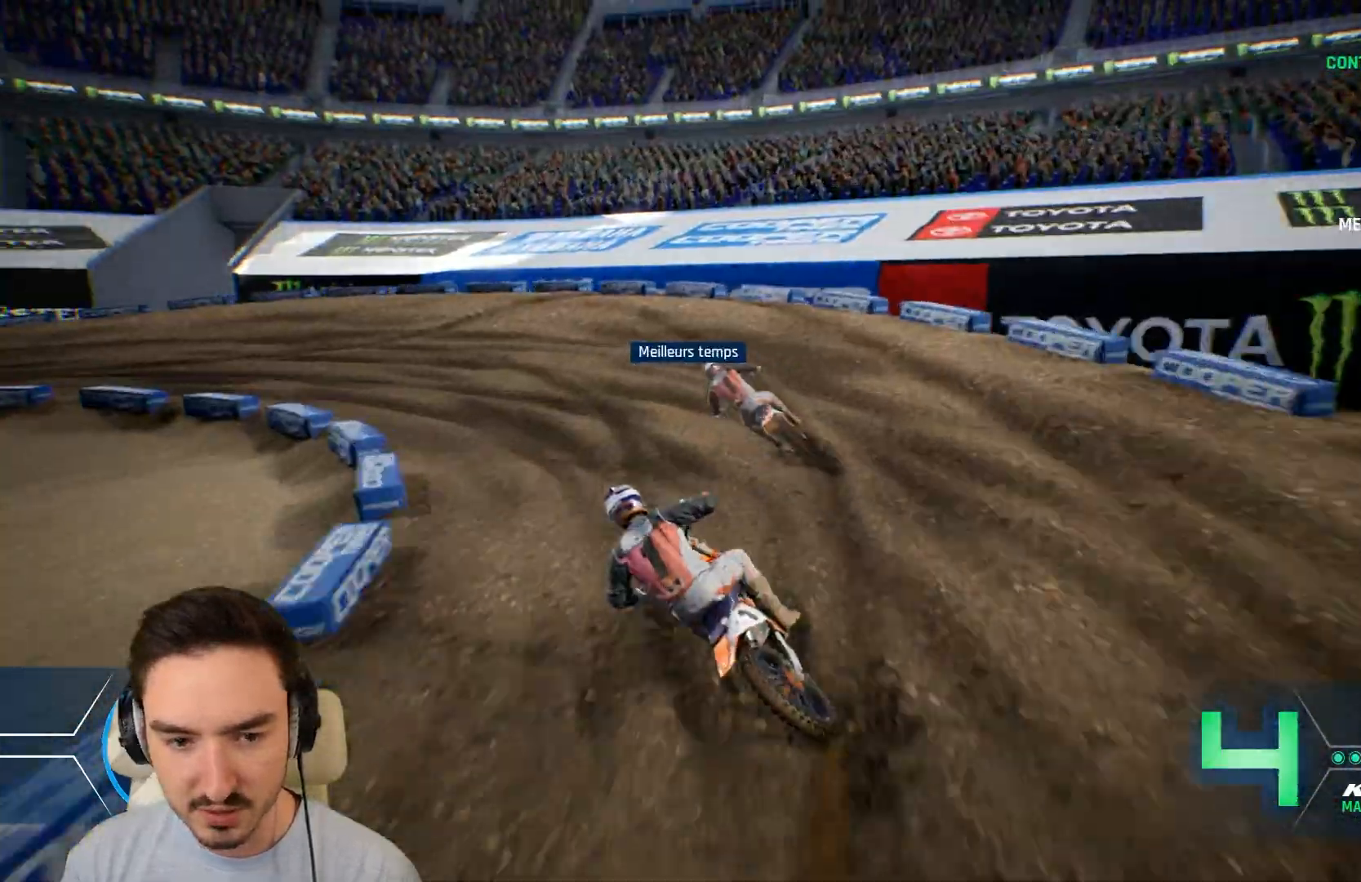
{"buttons": ["L2"], "left_stick": "left", "right_stick": "center", "events": [[40, "L2", "down"], [80, "R2", "up"], [200, "right_stick", "left"], [400, "right_stick", "center"]]}
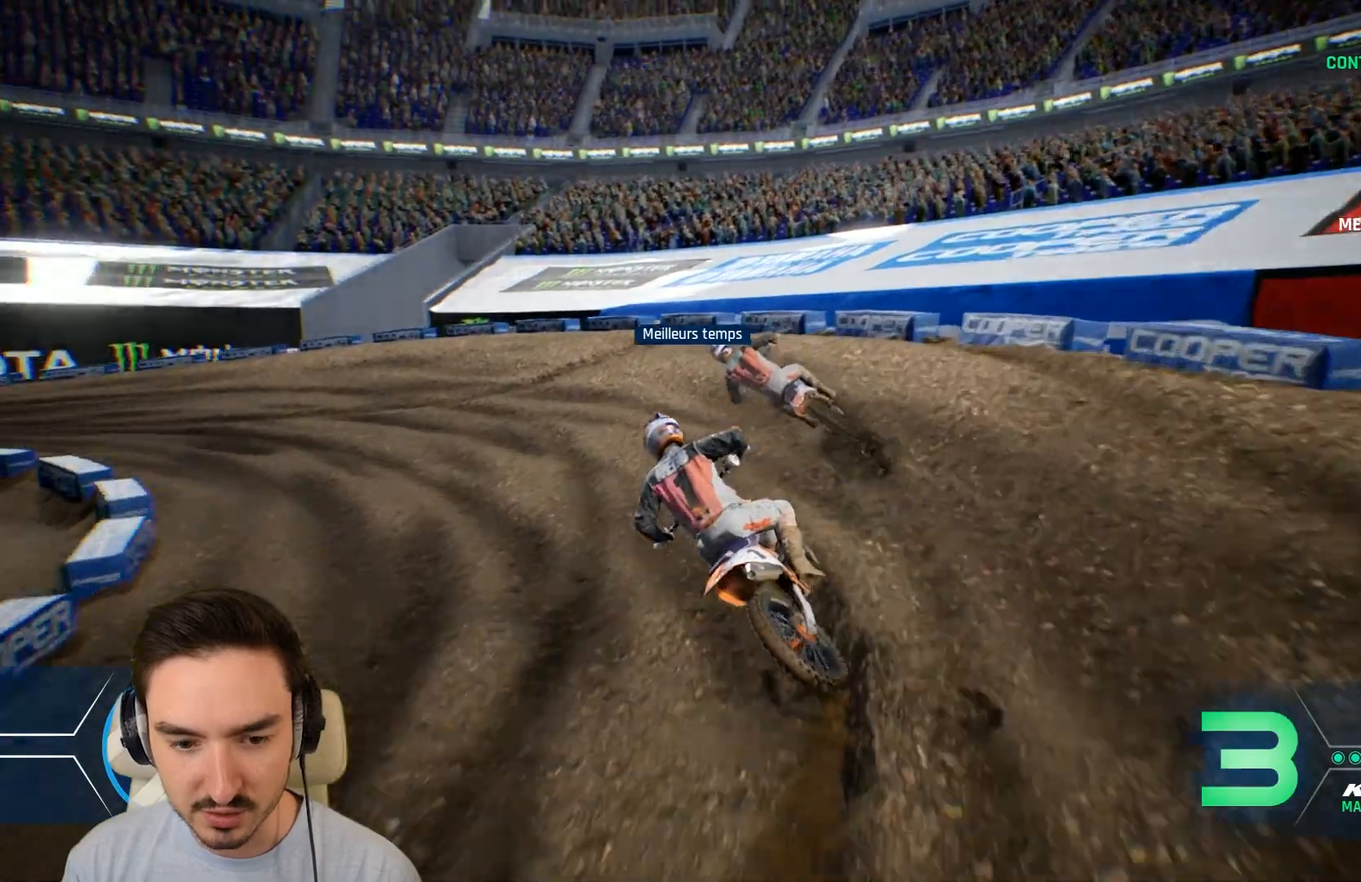
{"buttons": ["R2"], "left_stick": "left", "right_stick": "center", "events": [[200, "L2", "up"], [400, "R2", "down"]]}
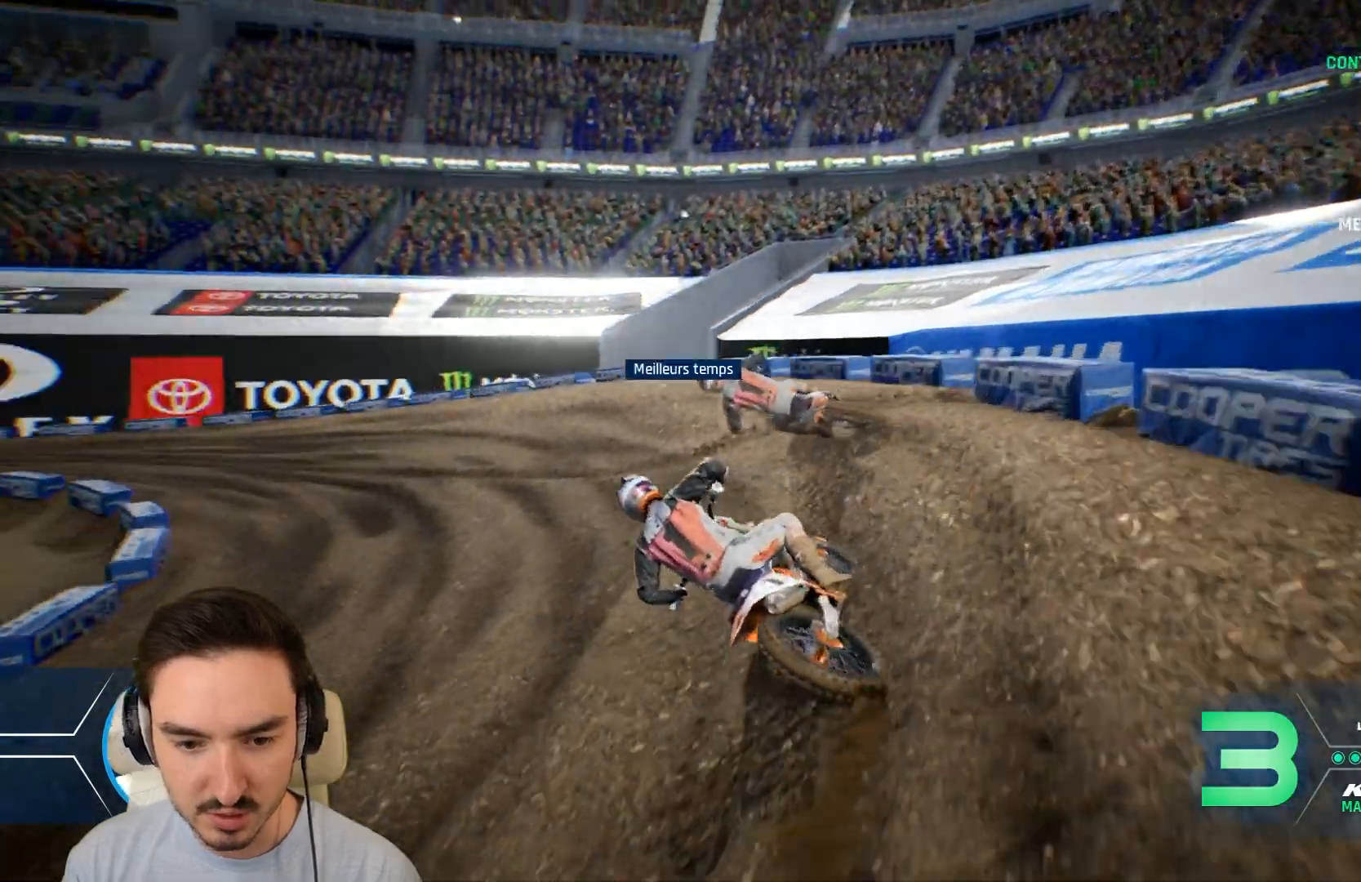
{"buttons": ["R2"], "left_stick": "center", "right_stick": "center", "events": [[480, "left_stick", "center"]]}
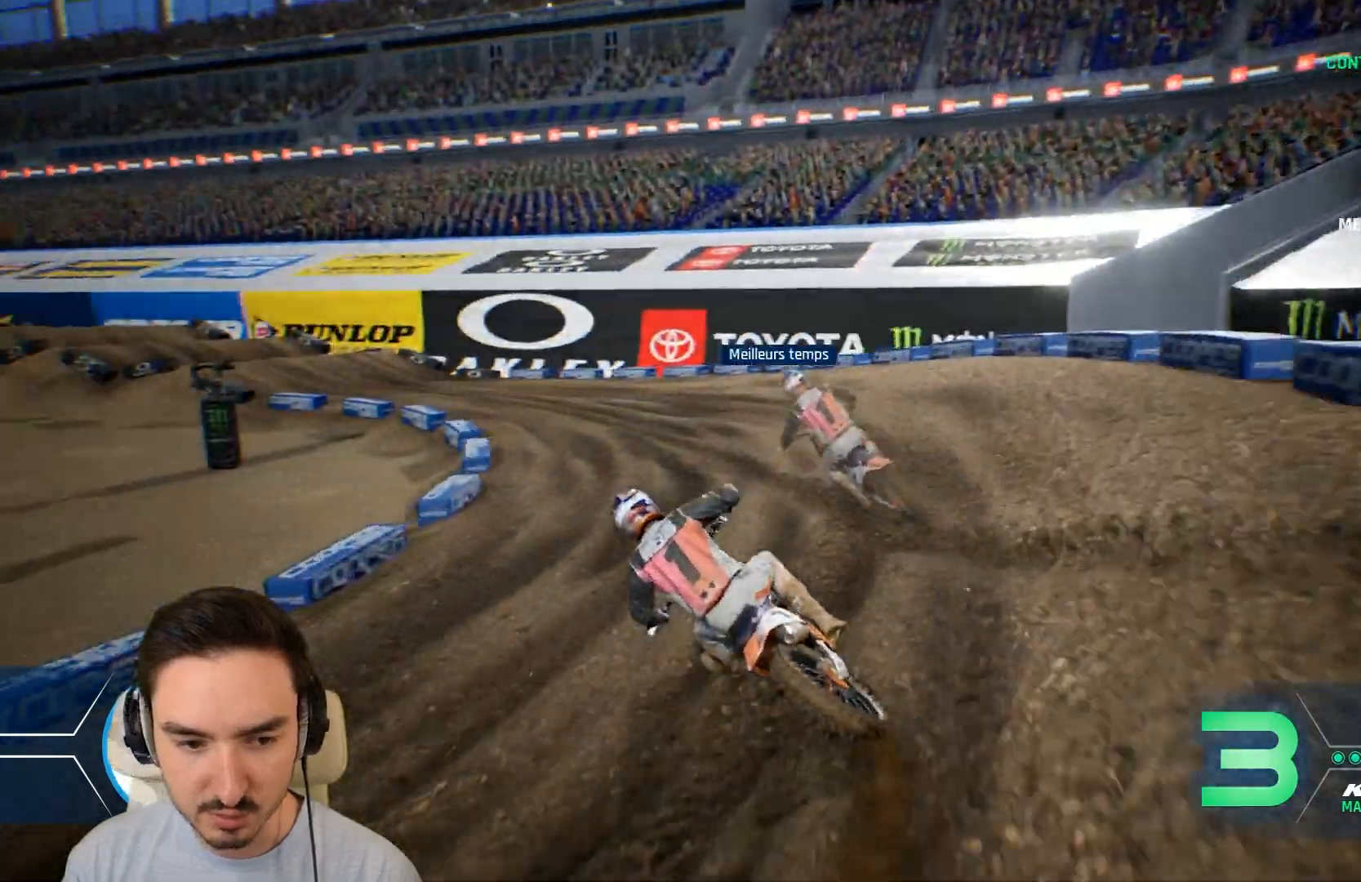
{"buttons": ["R2"], "left_stick": "left", "right_stick": "center", "events": [[240, "left_stick", "left"]]}
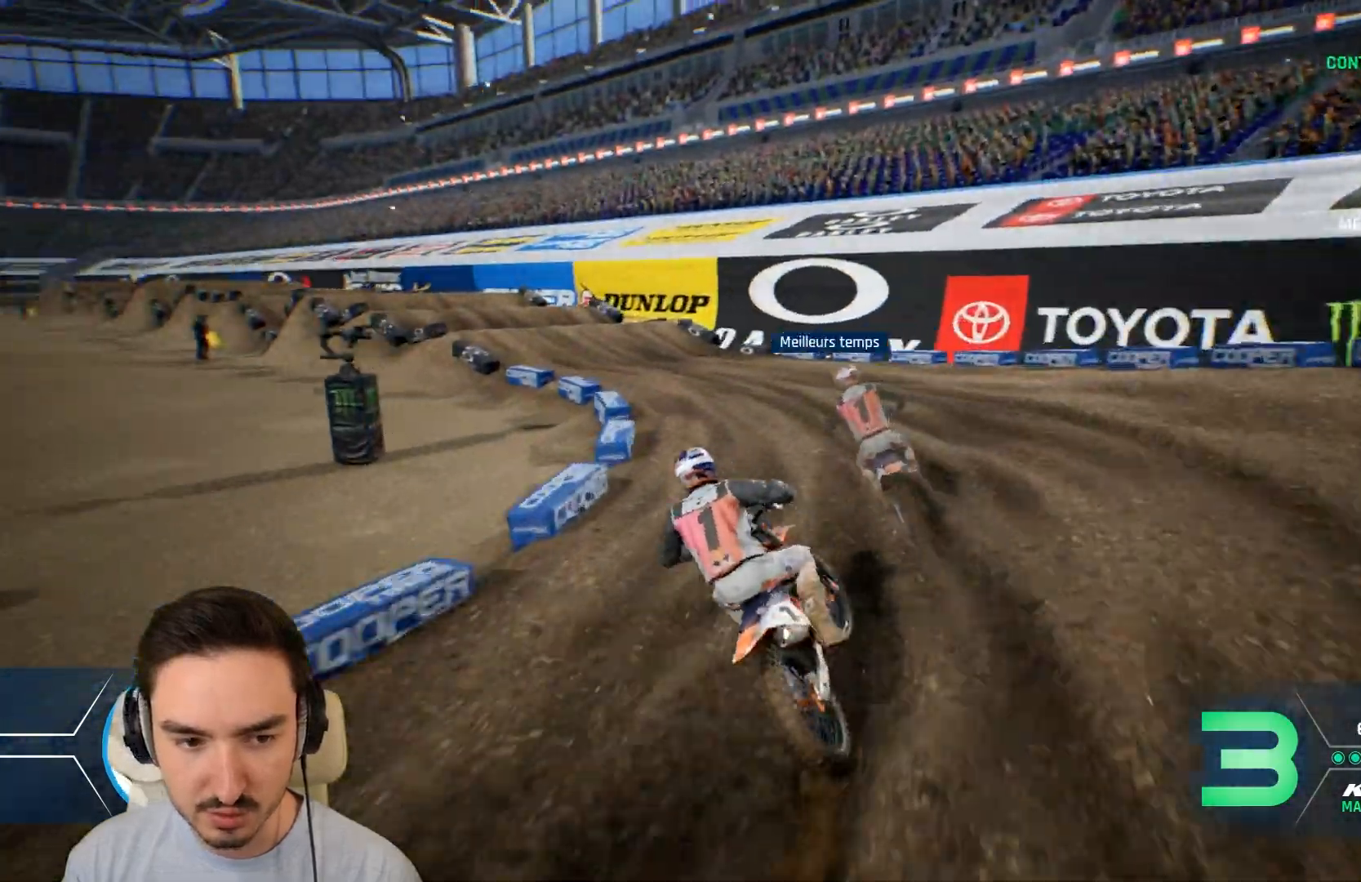
{"buttons": ["R2"], "left_stick": "left", "right_stick": "center", "events": []}
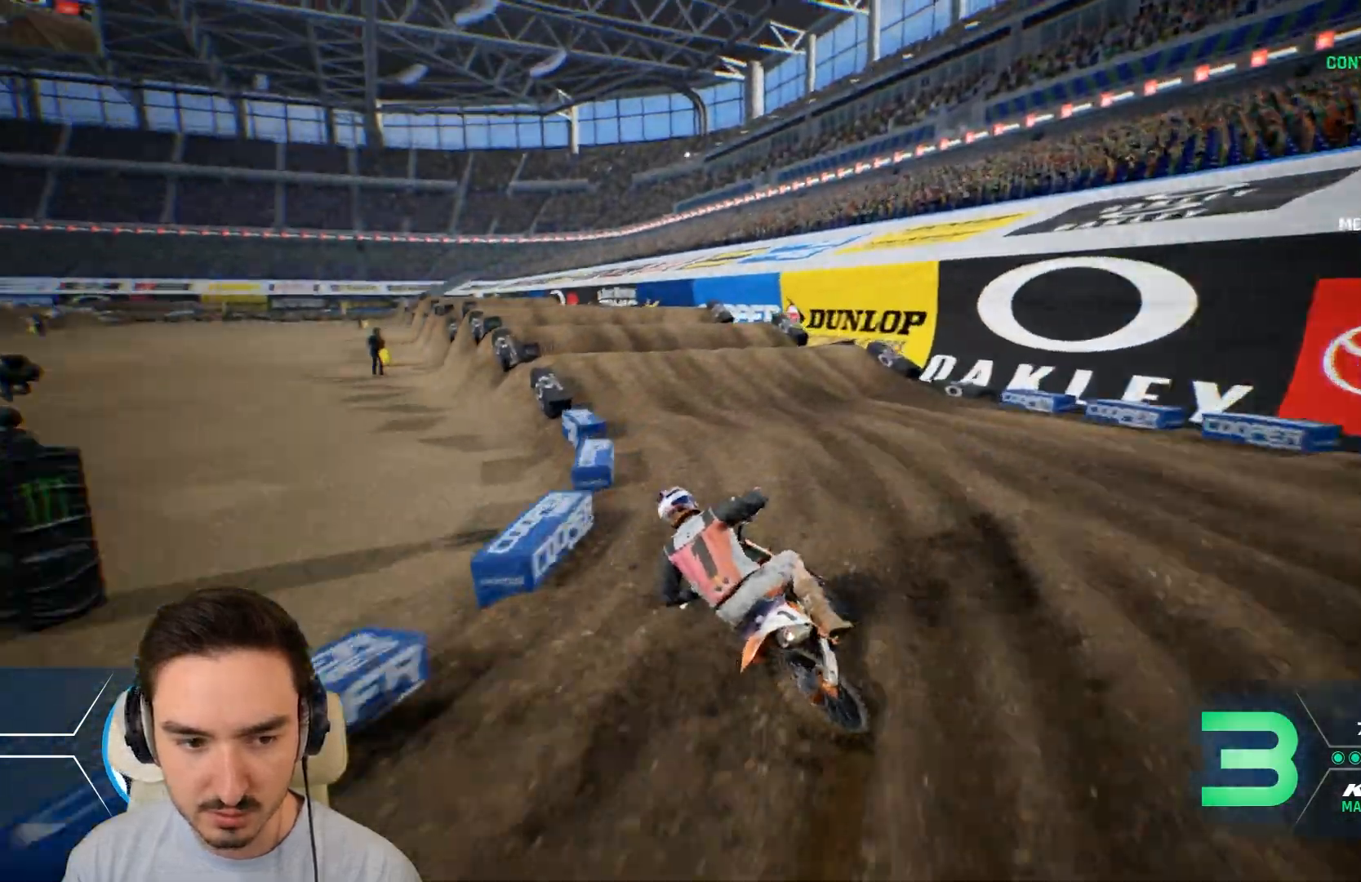
{"buttons": ["R2"], "left_stick": "down-left", "right_stick": "down", "events": [[400, "right_stick", "down"], [520, "left_stick", "down-left"]]}
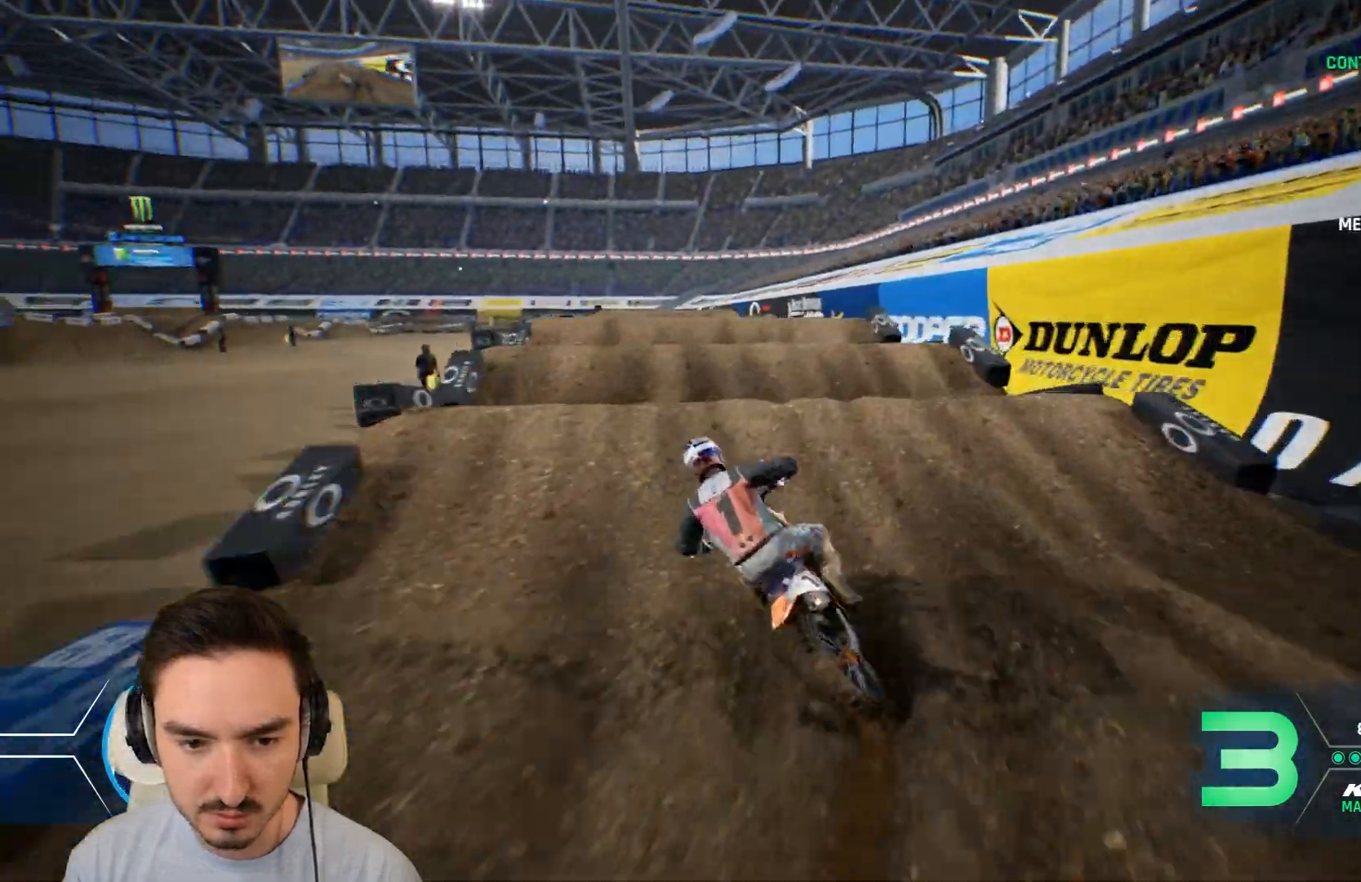
{"buttons": ["R2"], "left_stick": "down-right", "right_stick": "down", "events": [[40, "left_stick", "down"], [480, "left_stick", "down-right"]]}
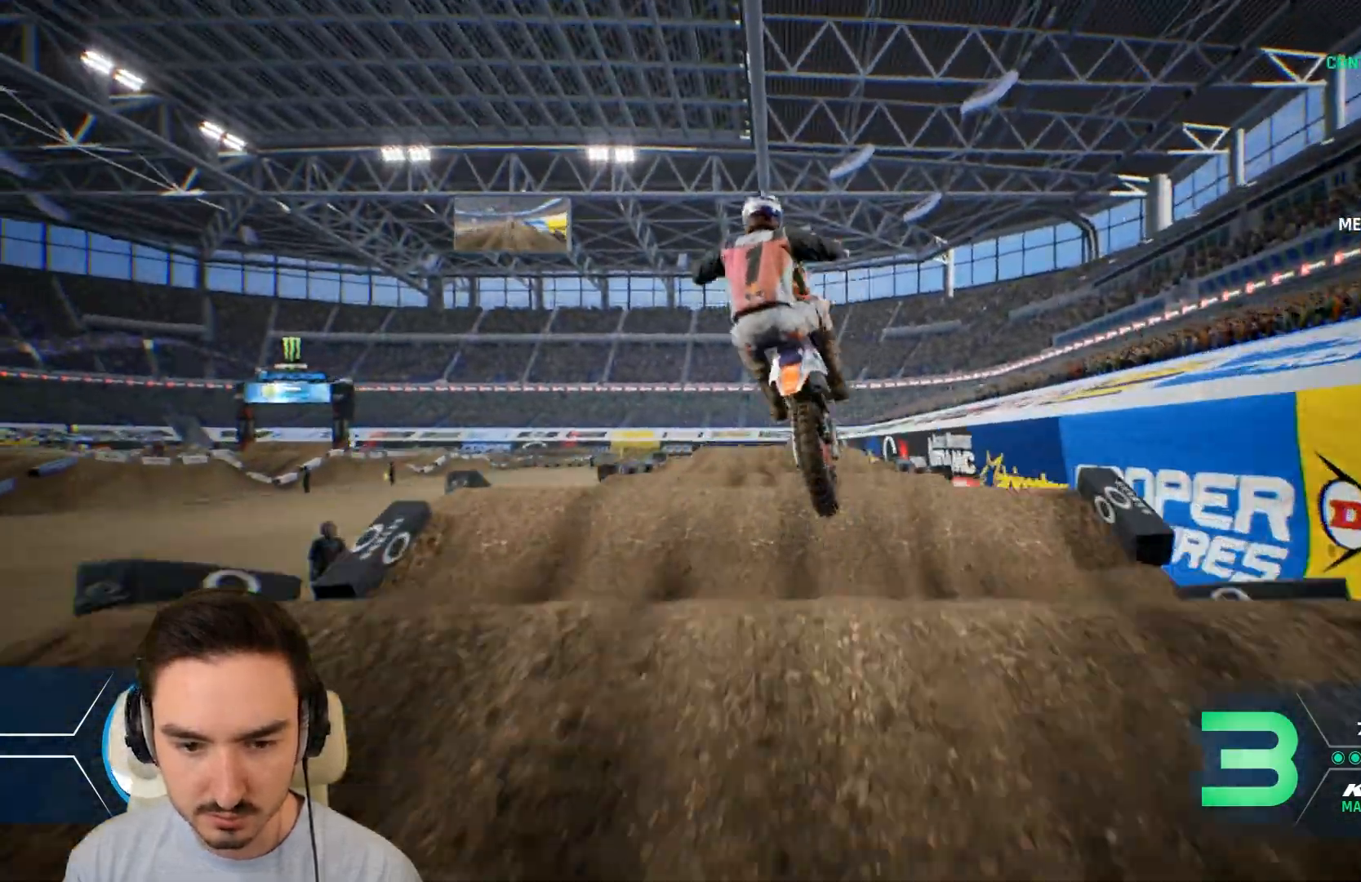
{"buttons": ["R2"], "left_stick": "up", "right_stick": "up", "events": [[120, "left_stick", "up-right"], [120, "right_stick", "up"], [200, "left_stick", "up"]]}
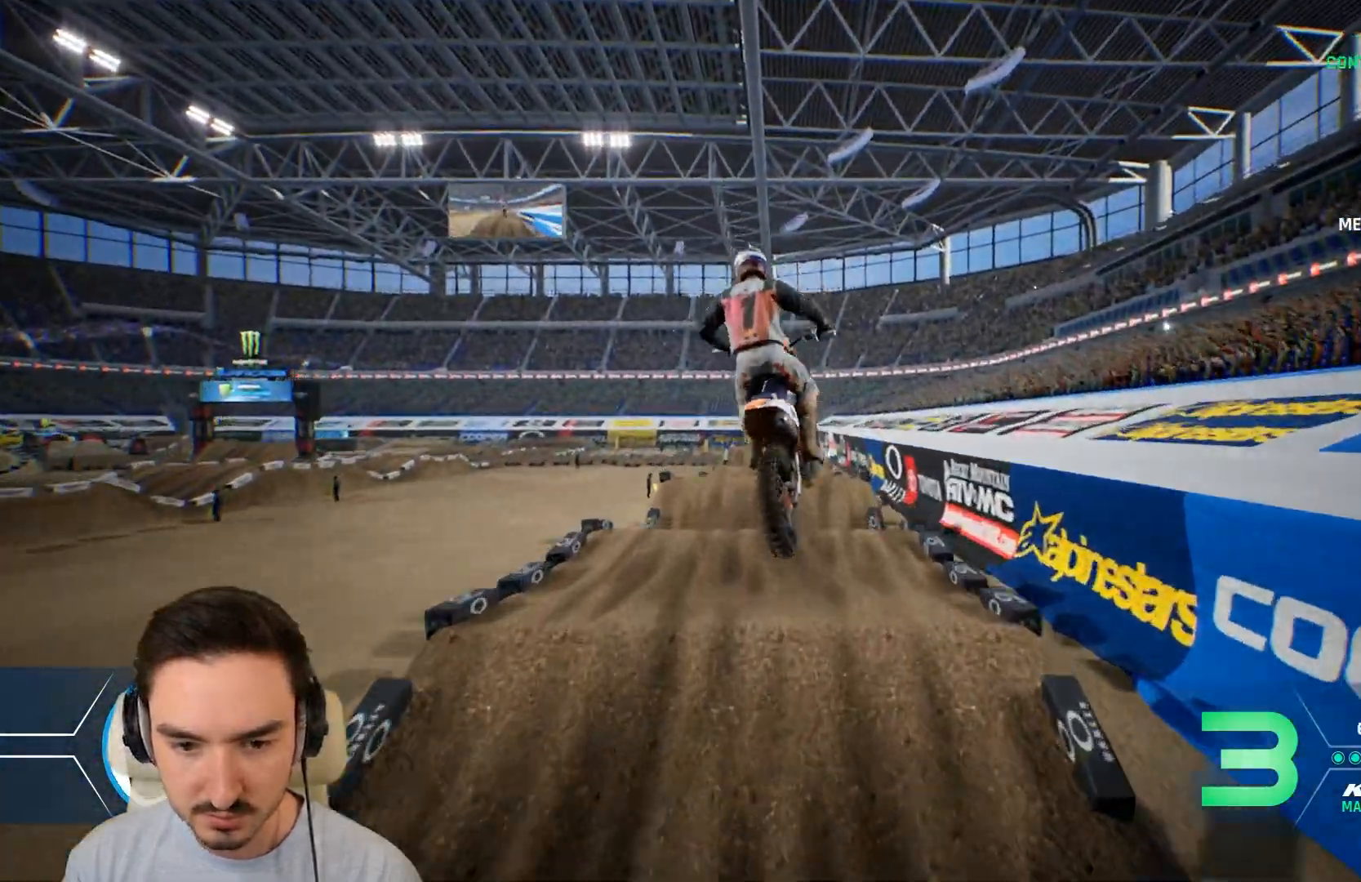
{"buttons": ["R2"], "left_stick": "center", "right_stick": "center", "events": [[280, "left_stick", "up-left"], [280, "right_stick", "center"], [400, "left_stick", "center"]]}
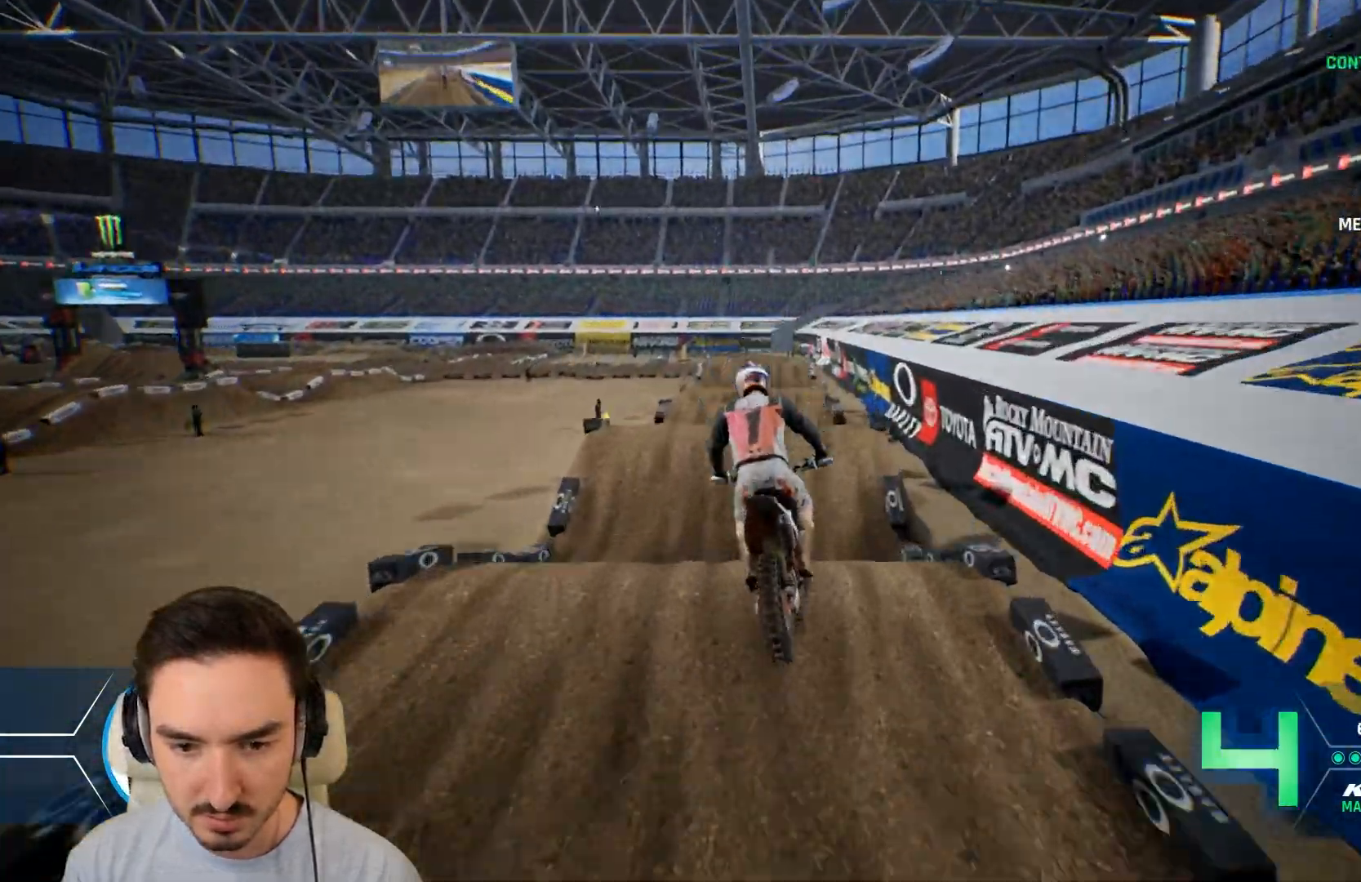
{"buttons": ["R2"], "left_stick": "down", "right_stick": "down", "events": [[320, "right_stick", "down"], [360, "left_stick", "down"]]}
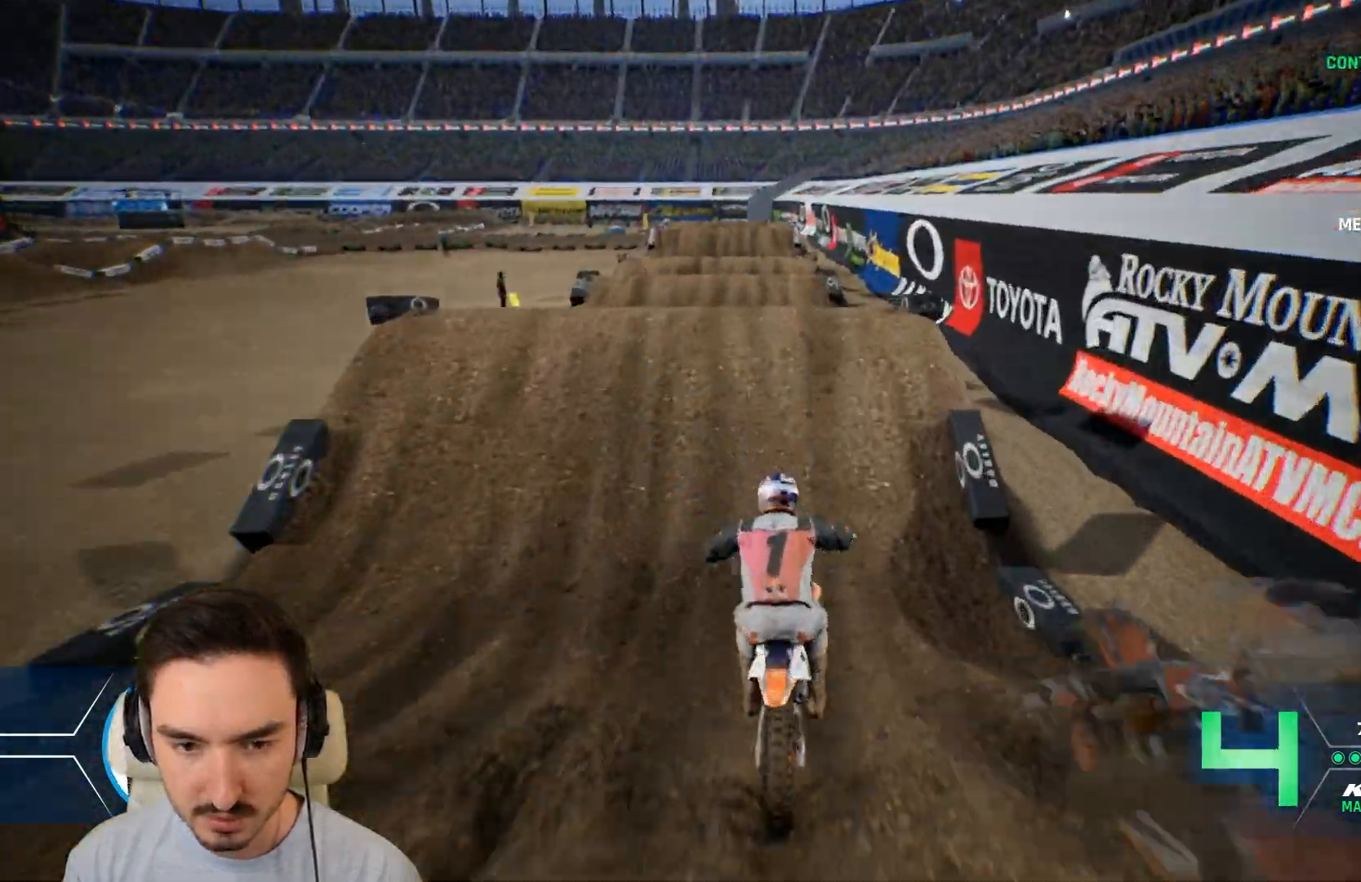
{"buttons": ["R2"], "left_stick": "down", "right_stick": "down", "events": []}
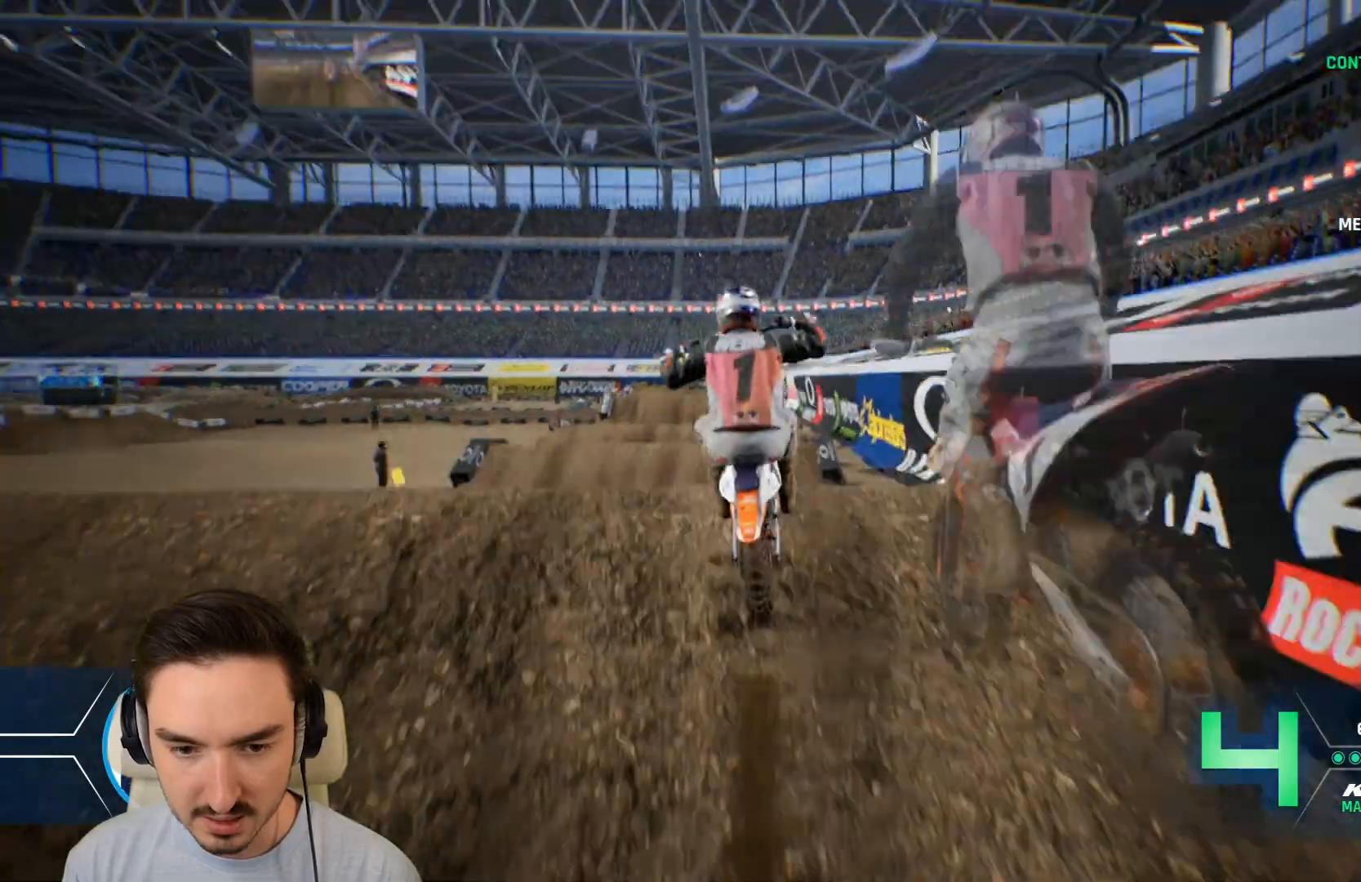
{"buttons": ["R2"], "left_stick": "up-right", "right_stick": "up-left", "events": [[200, "left_stick", "down-right"], [320, "right_stick", "left"], [360, "left_stick", "up-right"], [400, "right_stick", "up-left"]]}
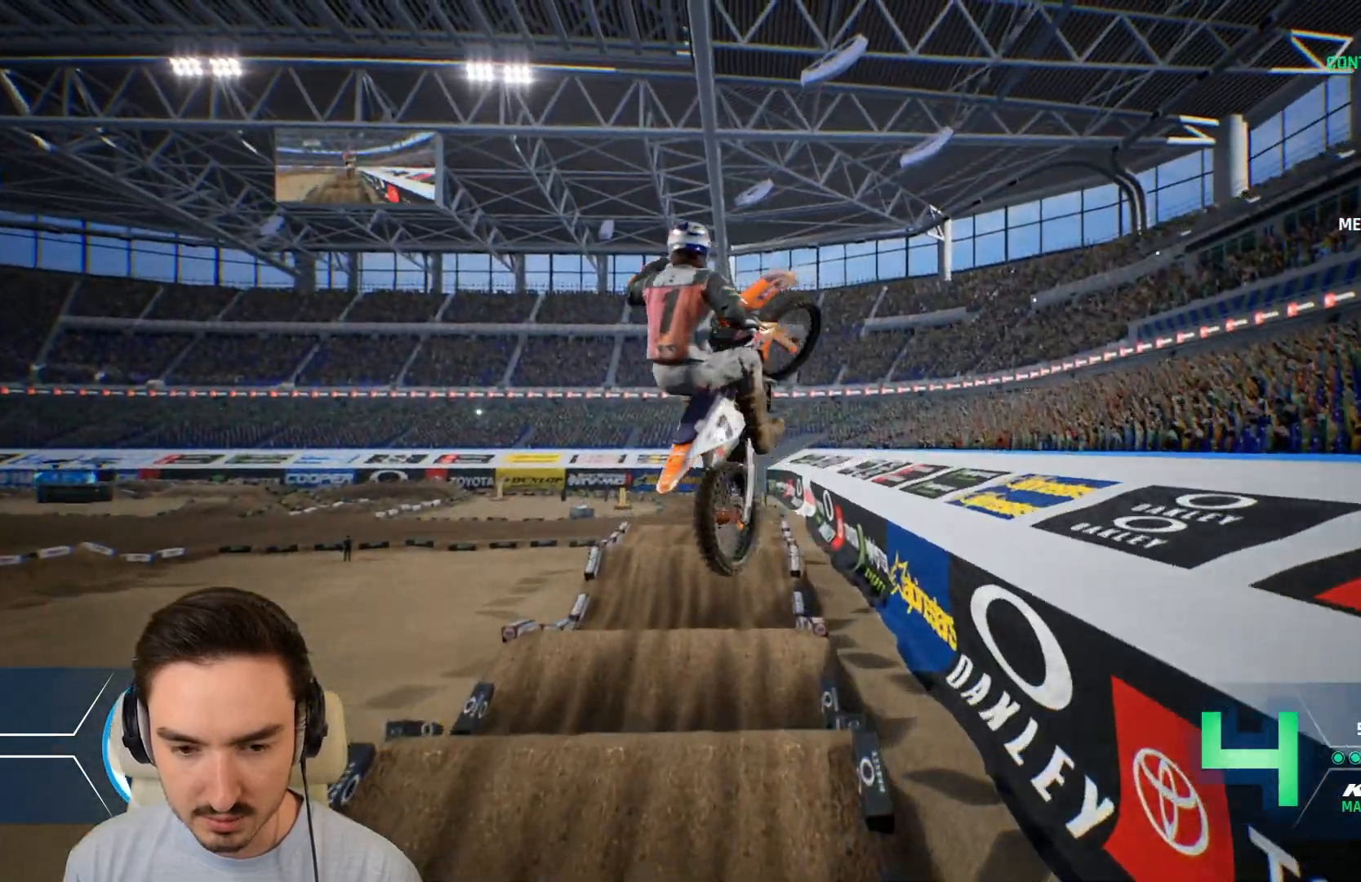
{"buttons": ["R2"], "left_stick": "up", "right_stick": "up-left", "events": [[40, "left_stick", "up"]]}